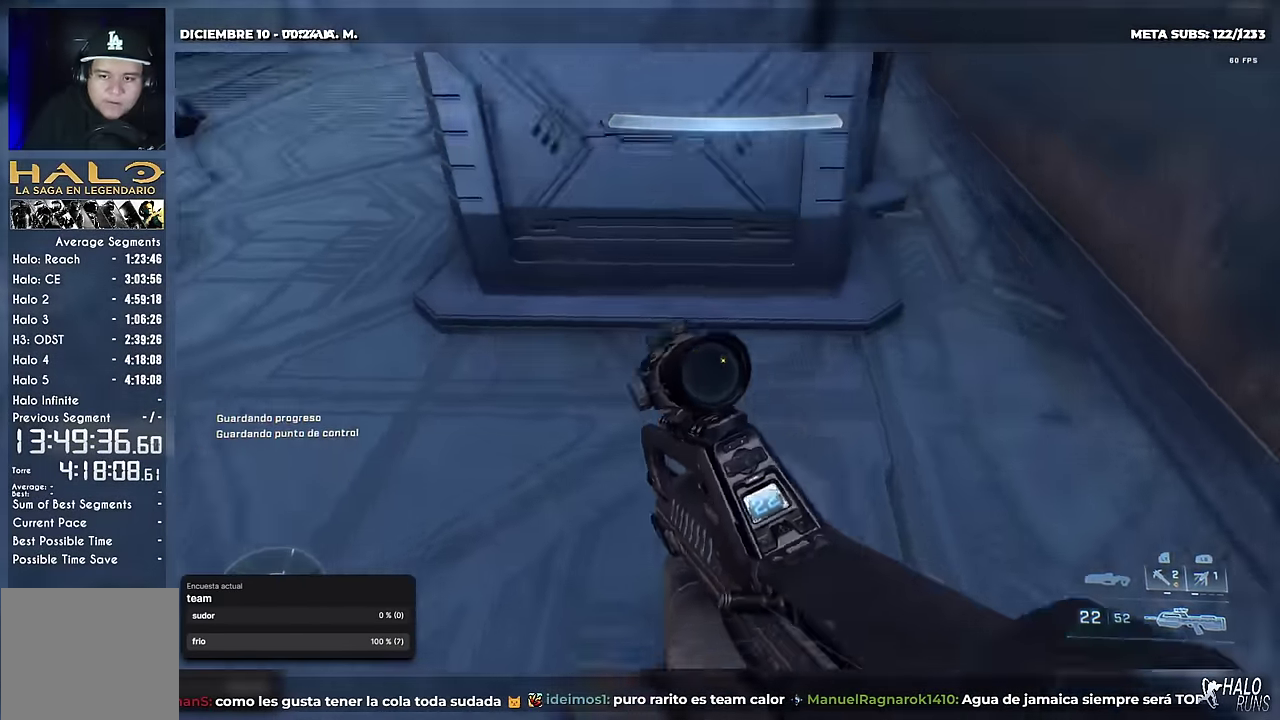
Gameplay with a controller (Xbox layout); each line is a JSON object with the inputs held at the frame after it. "events" lists button and stick changes between this image and that frame as [ms after this image, input, new state], when the widget could be followed in between. This overlay highlights the sticks when they move; stick clicks (R3) are not distinguishable. Not read: A DPAD_DOWN DPAD_LEFT DPAD_RIGHT DPAD_UP L3 R3 Y keyboard_mouse left_stick.
{"buttons": [], "right_stick": "up", "events": [[17, "right_stick", "center"], [317, "right_stick", "up"]]}
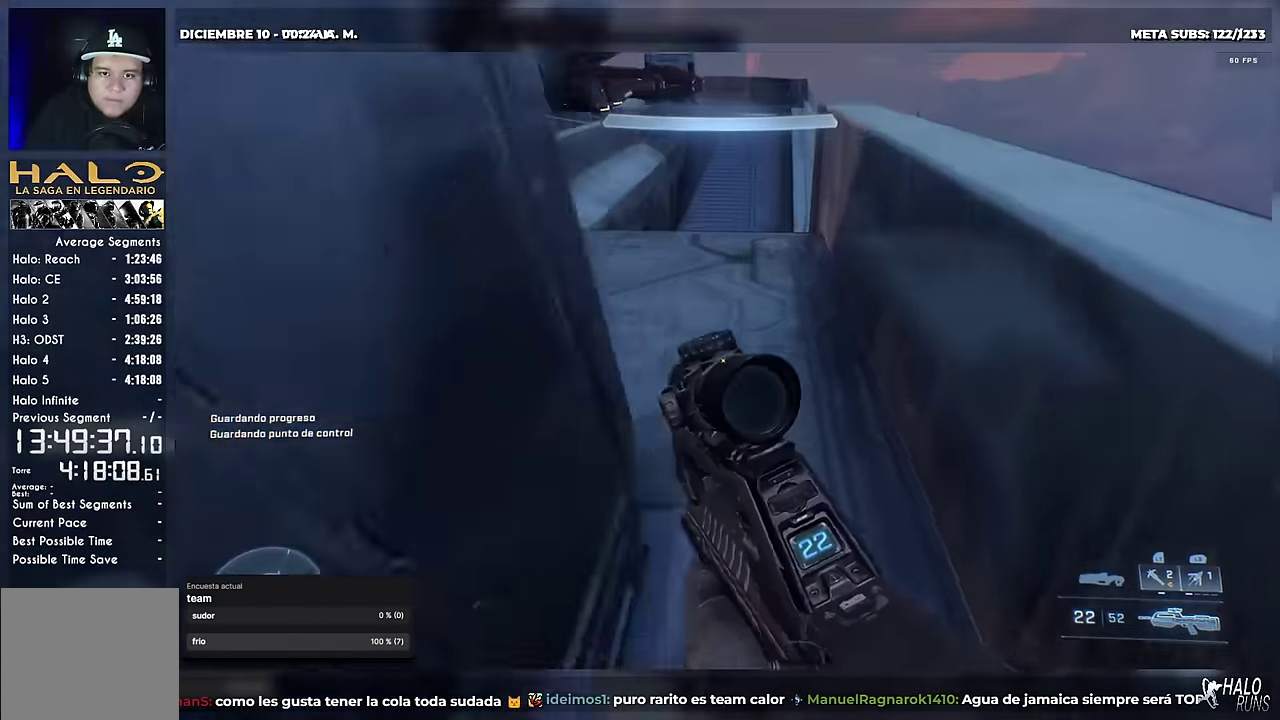
{"buttons": [], "right_stick": "down-right", "events": [[16, "right_stick", "center"], [333, "right_stick", "down"], [467, "right_stick", "down-right"]]}
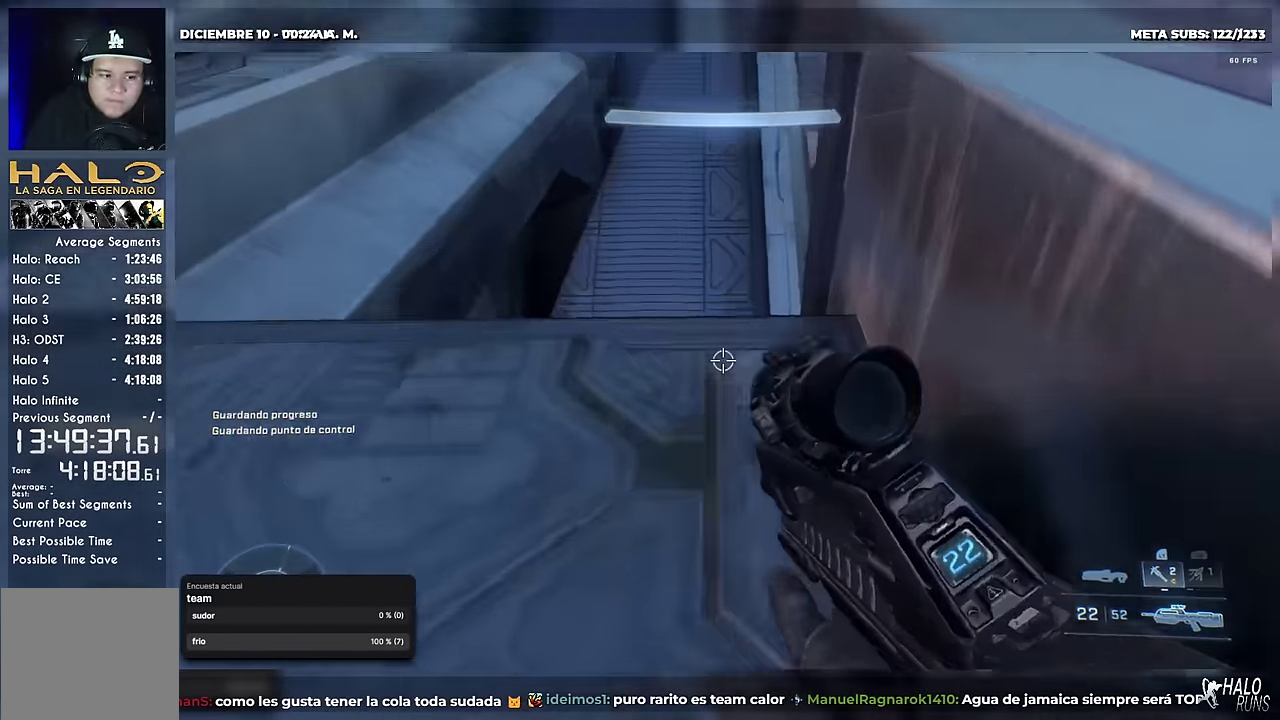
{"buttons": ["B"], "right_stick": "right", "events": [[34, "B", "down"], [84, "right_stick", "right"]]}
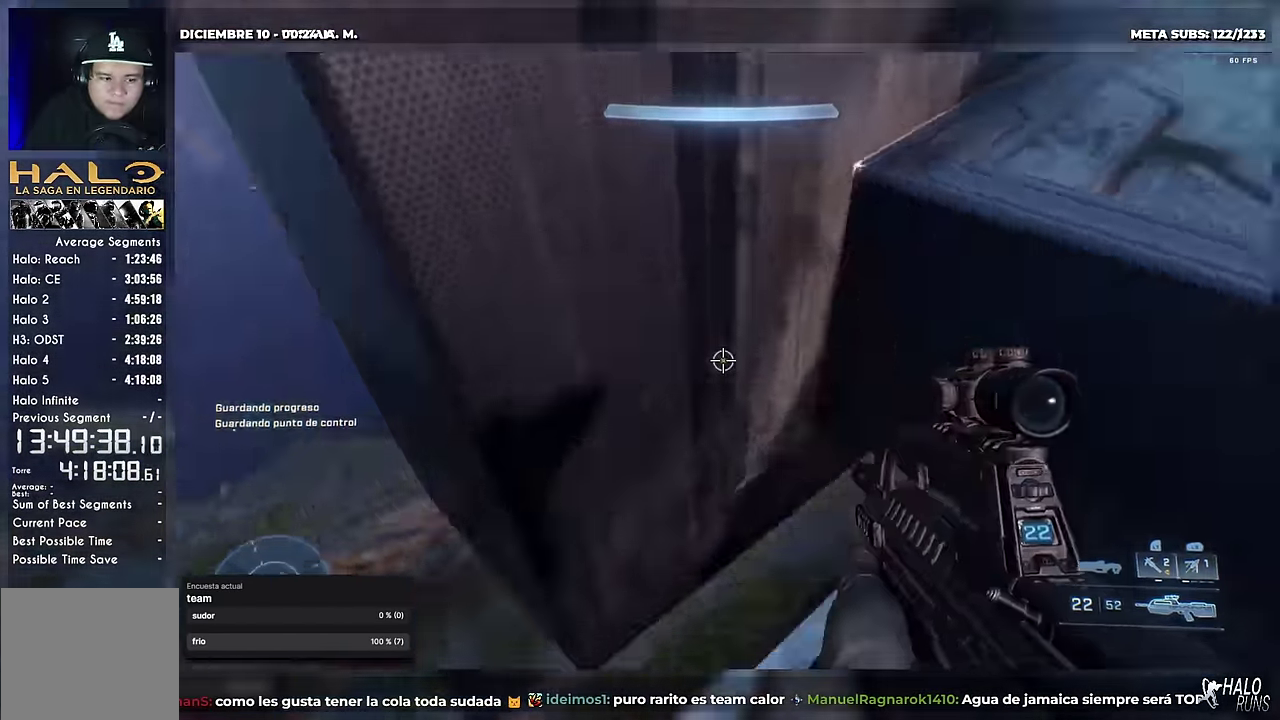
{"buttons": ["X", "R2"], "right_stick": "up-left", "events": [[116, "B", "up"], [133, "right_stick", "center"], [266, "right_stick", "up"], [333, "right_stick", "up-right"], [416, "R2", "down"], [416, "right_stick", "up"], [466, "right_stick", "up-left"], [500, "X", "down"]]}
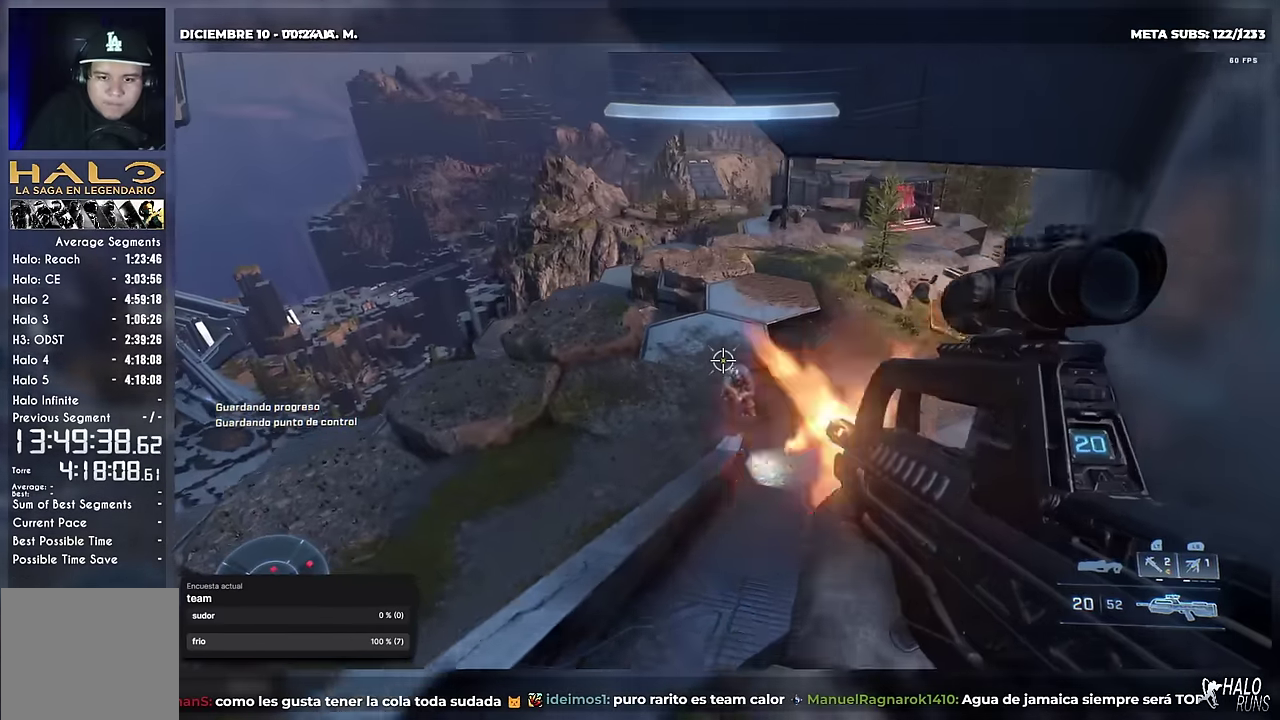
{"buttons": ["R2"], "right_stick": "up", "events": [[16, "right_stick", "left"], [50, "X", "up"], [67, "R2", "up"], [67, "right_stick", "center"], [117, "right_stick", "up"], [200, "right_stick", "up-right"], [350, "right_stick", "up"], [400, "R2", "down"]]}
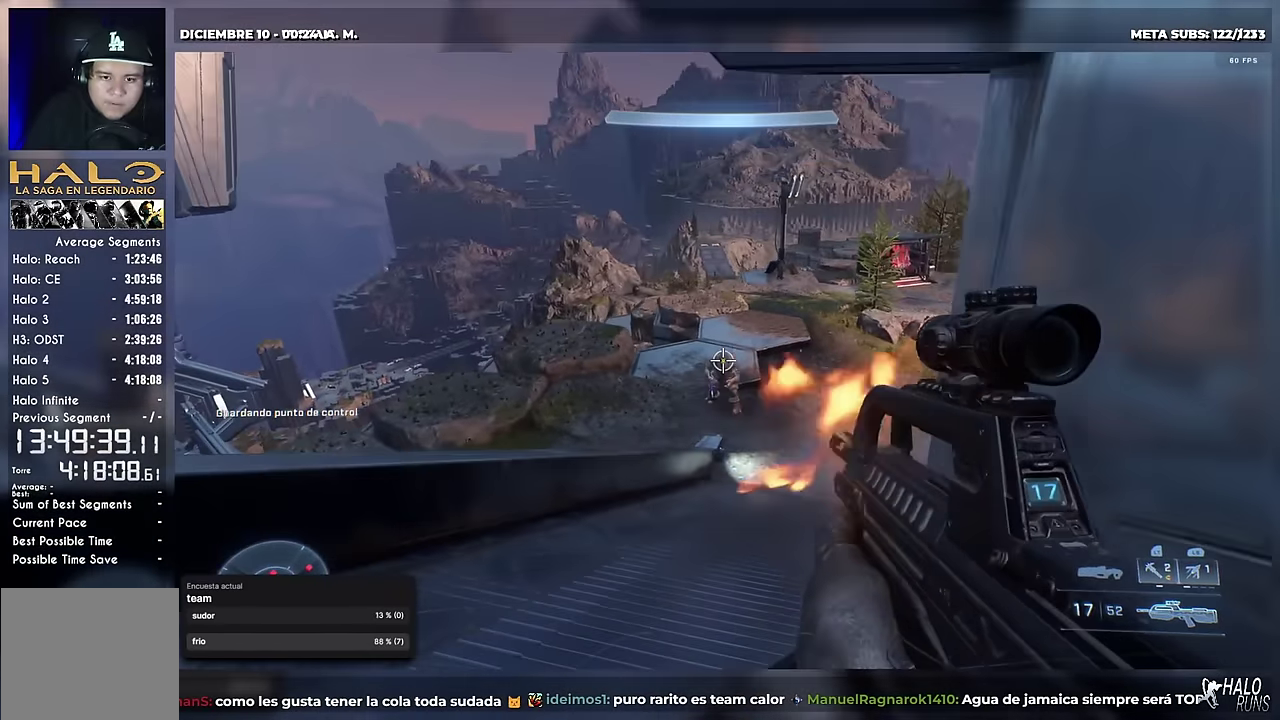
{"buttons": ["R2"], "right_stick": "up", "events": [[67, "R2", "up"], [100, "right_stick", "center"], [200, "right_stick", "up"], [501, "R2", "down"]]}
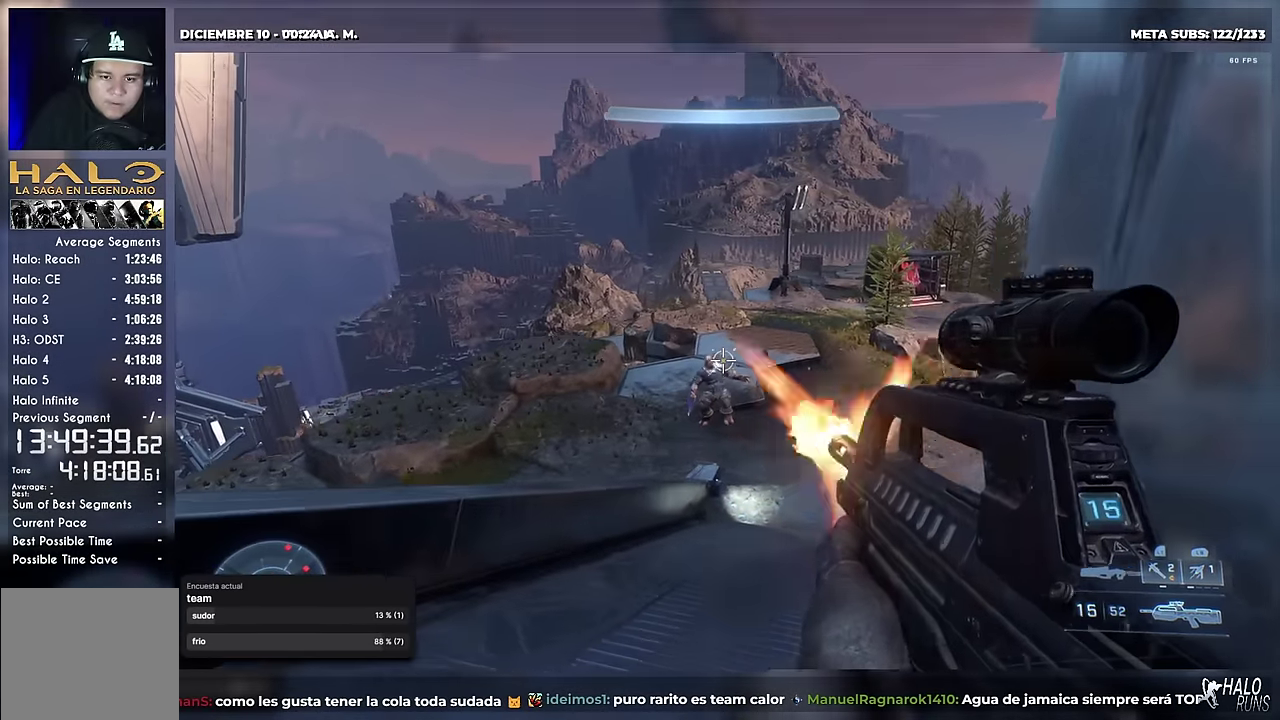
{"buttons": [], "right_stick": "down-right", "events": [[16, "right_stick", "up-left"], [183, "R2", "up"], [250, "right_stick", "center"], [500, "right_stick", "down-right"]]}
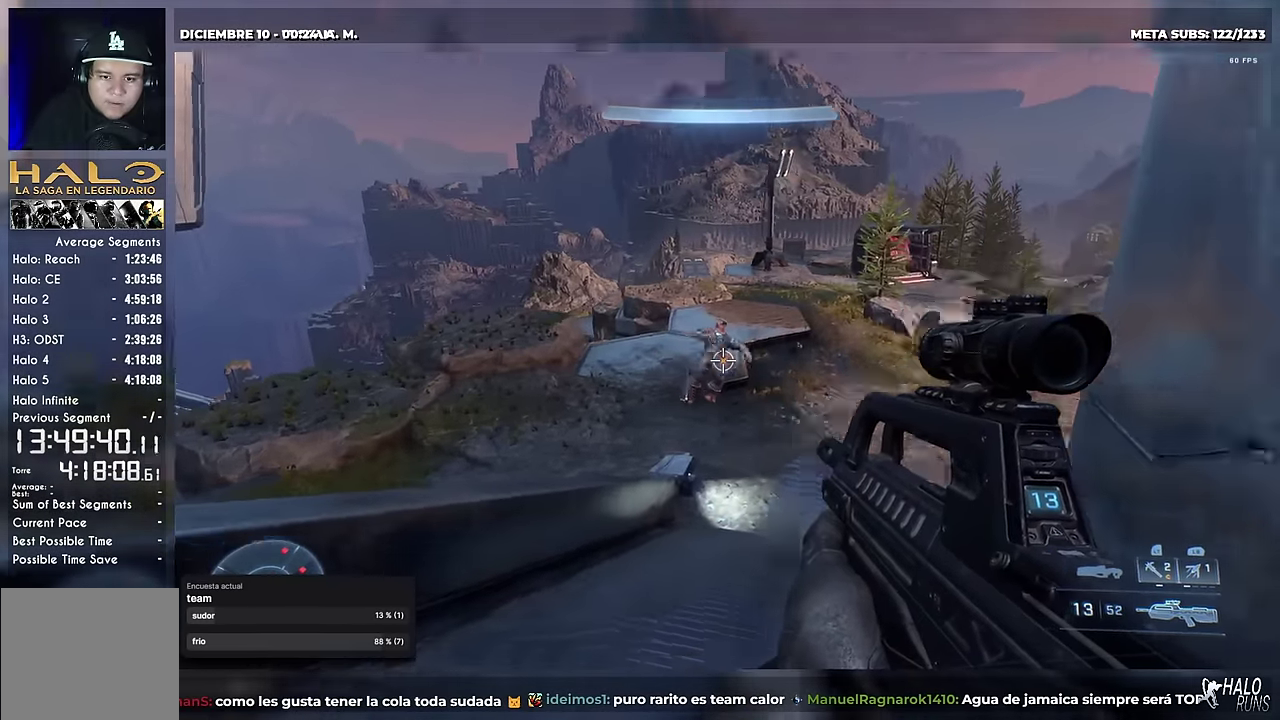
{"buttons": [], "right_stick": "center", "events": [[34, "B", "down"], [50, "R1", "down"], [84, "right_stick", "right"], [200, "B", "up"], [200, "R1", "up"], [200, "right_stick", "center"]]}
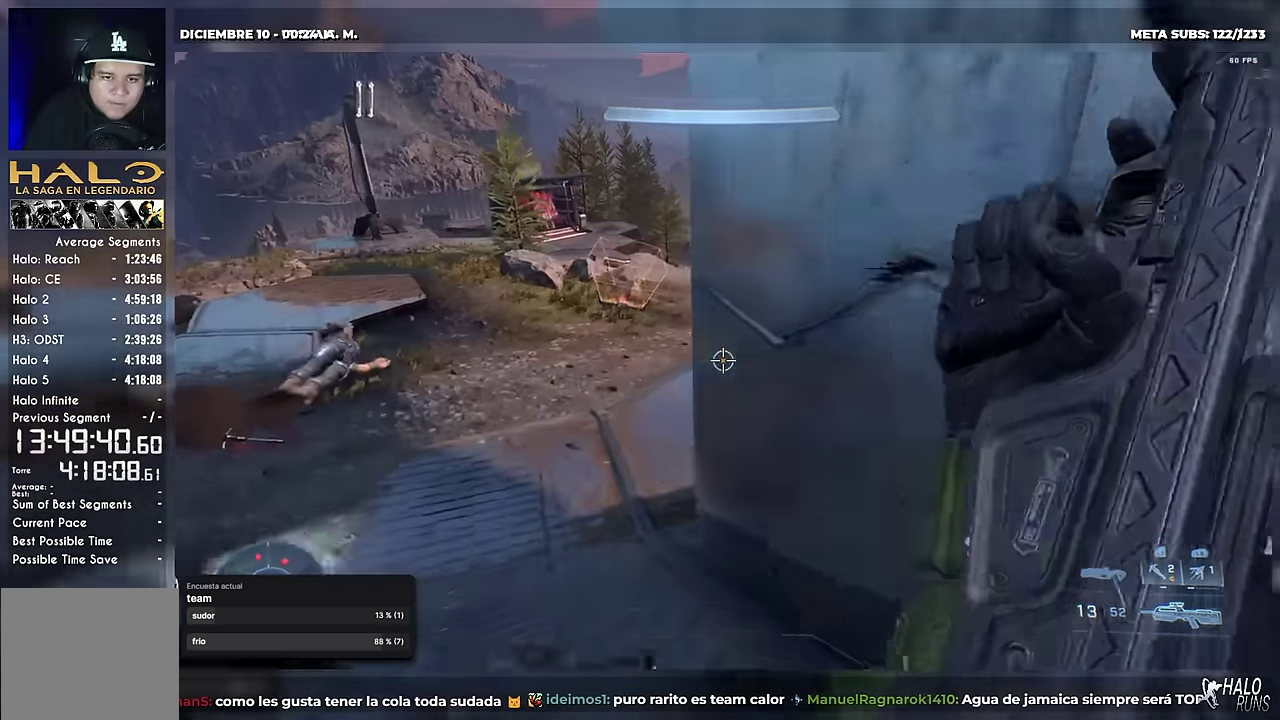
{"buttons": [], "right_stick": "up-right", "events": [[383, "right_stick", "up-right"]]}
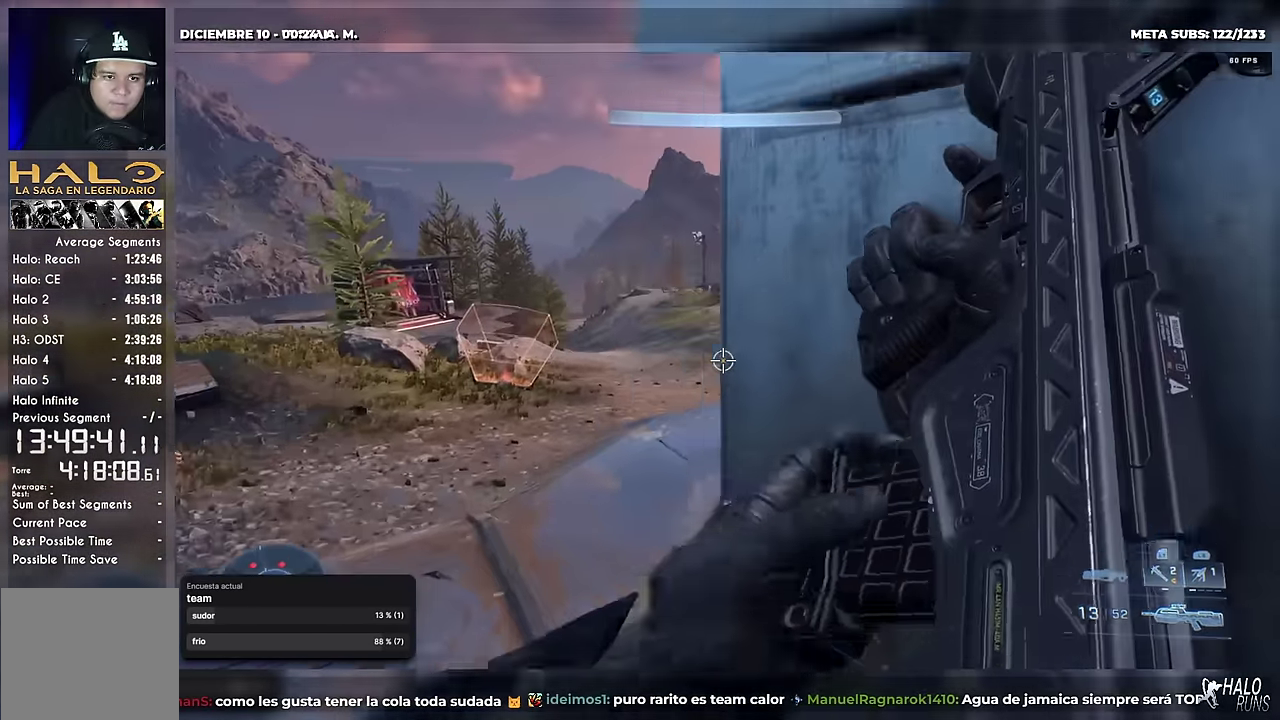
{"buttons": [], "right_stick": "up-left", "events": [[50, "right_stick", "right"], [134, "B", "down"], [367, "right_stick", "up-right"], [384, "B", "up"], [417, "right_stick", "up"], [484, "right_stick", "up-left"]]}
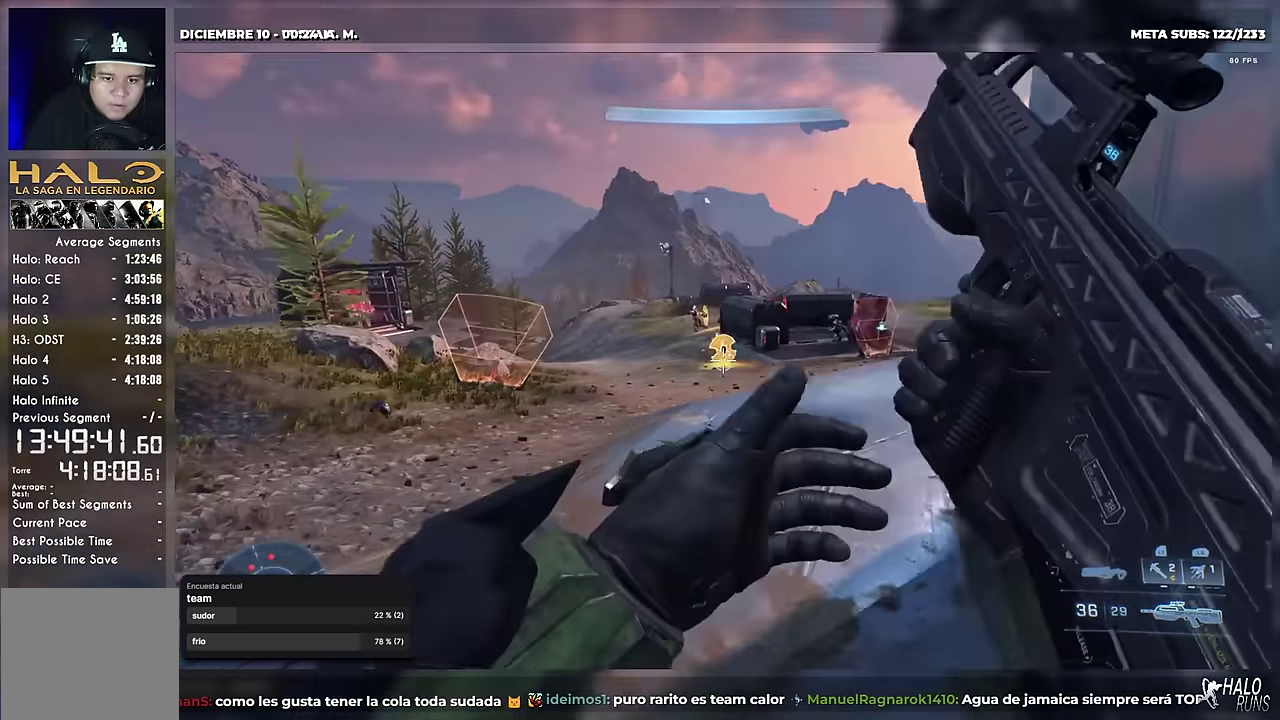
{"buttons": [], "right_stick": "up", "events": [[250, "R2", "down"], [283, "right_stick", "up"], [450, "R2", "up"]]}
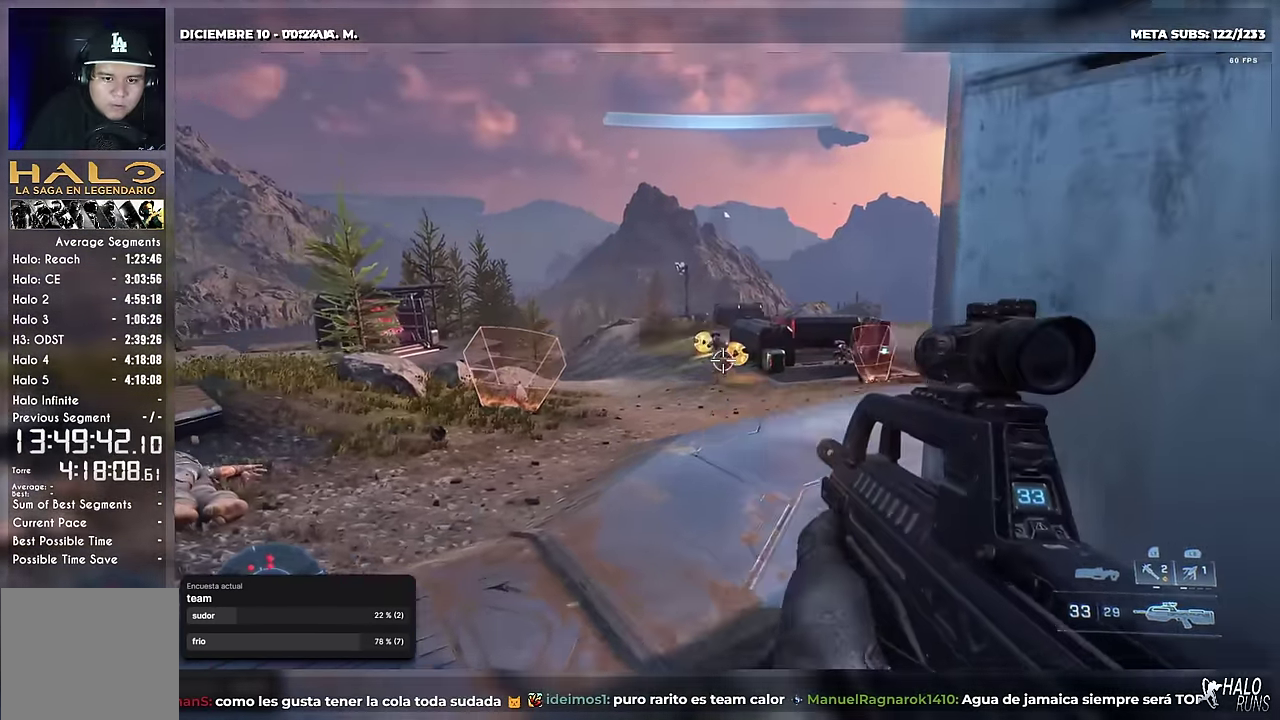
{"buttons": [], "right_stick": "down", "events": [[267, "R2", "down"], [284, "right_stick", "center"], [367, "right_stick", "down"], [417, "R2", "up"]]}
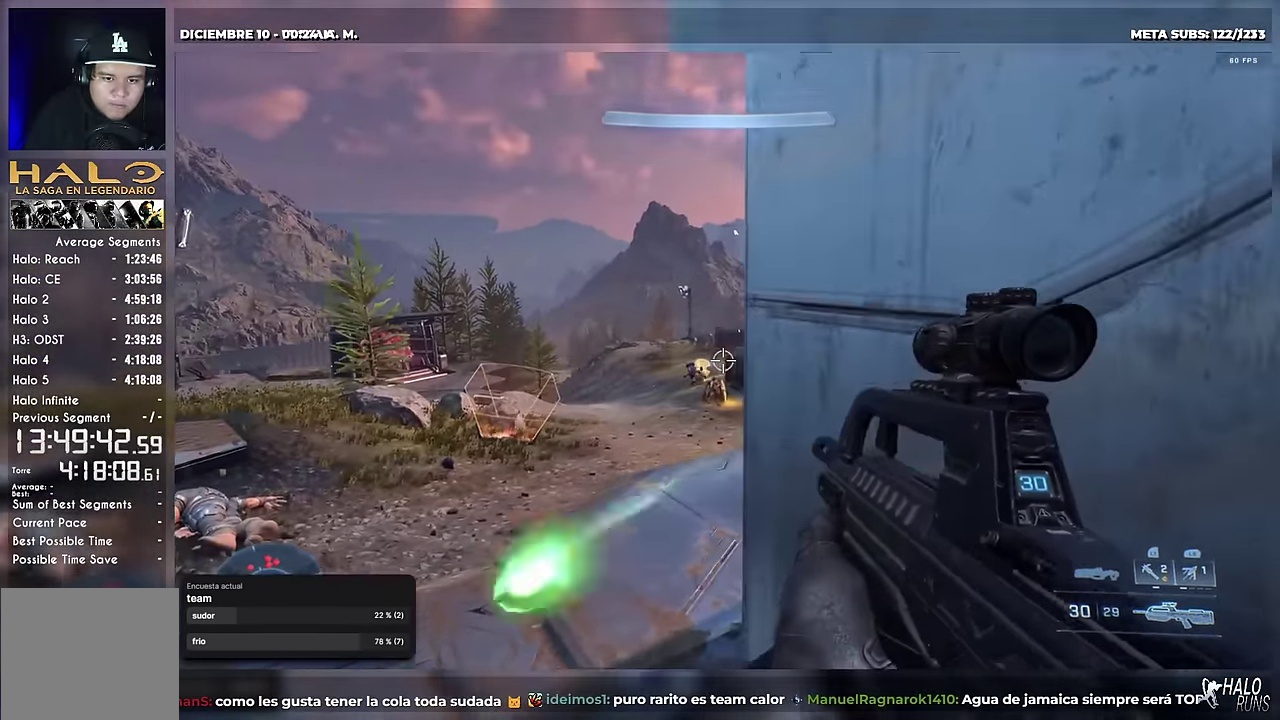
{"buttons": [], "right_stick": "left", "events": [[33, "right_stick", "down-left"], [183, "right_stick", "down"], [217, "R2", "down"], [384, "R2", "up"], [418, "right_stick", "center"], [485, "right_stick", "left"]]}
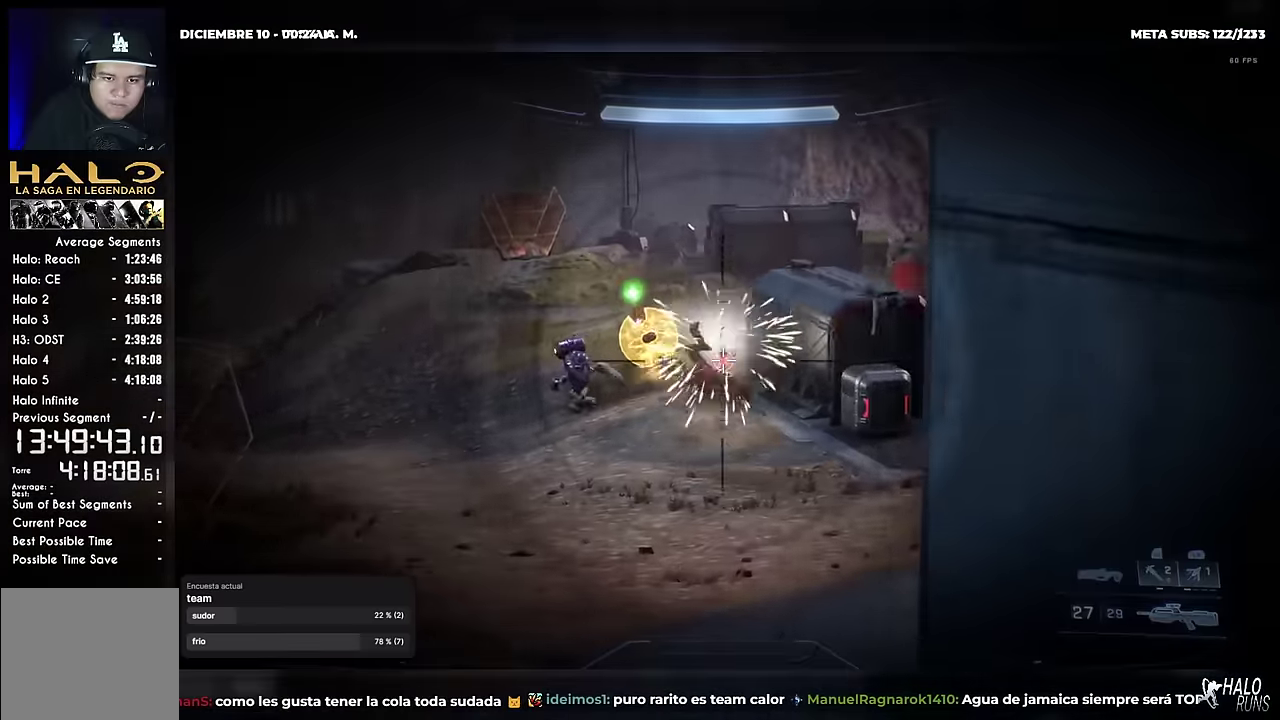
{"buttons": ["X", "R2"], "right_stick": "left", "events": [[33, "X", "down"], [200, "X", "up"], [283, "right_stick", "down-left"], [300, "X", "down"], [400, "R2", "down"], [467, "right_stick", "left"]]}
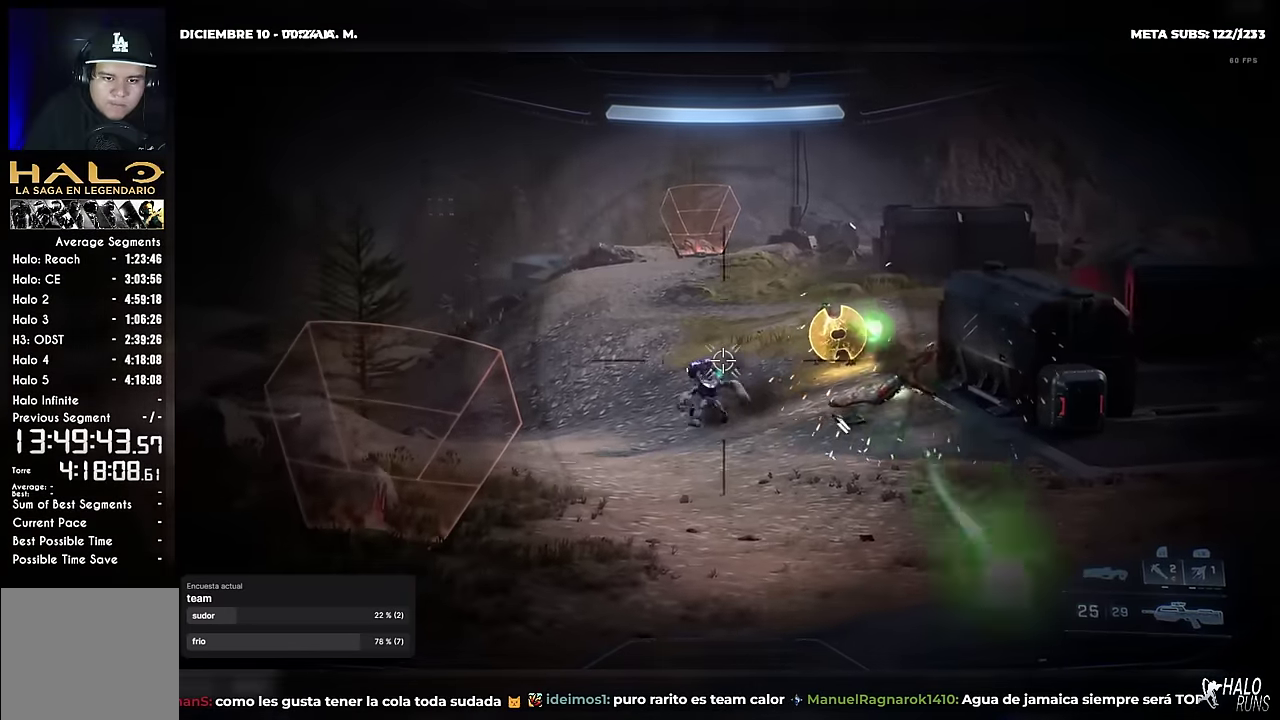
{"buttons": ["R2"], "right_stick": "center", "events": [[33, "right_stick", "down-left"], [50, "R2", "up"], [83, "X", "up"], [284, "right_stick", "down"], [367, "right_stick", "down-left"], [450, "R2", "down"], [484, "right_stick", "center"]]}
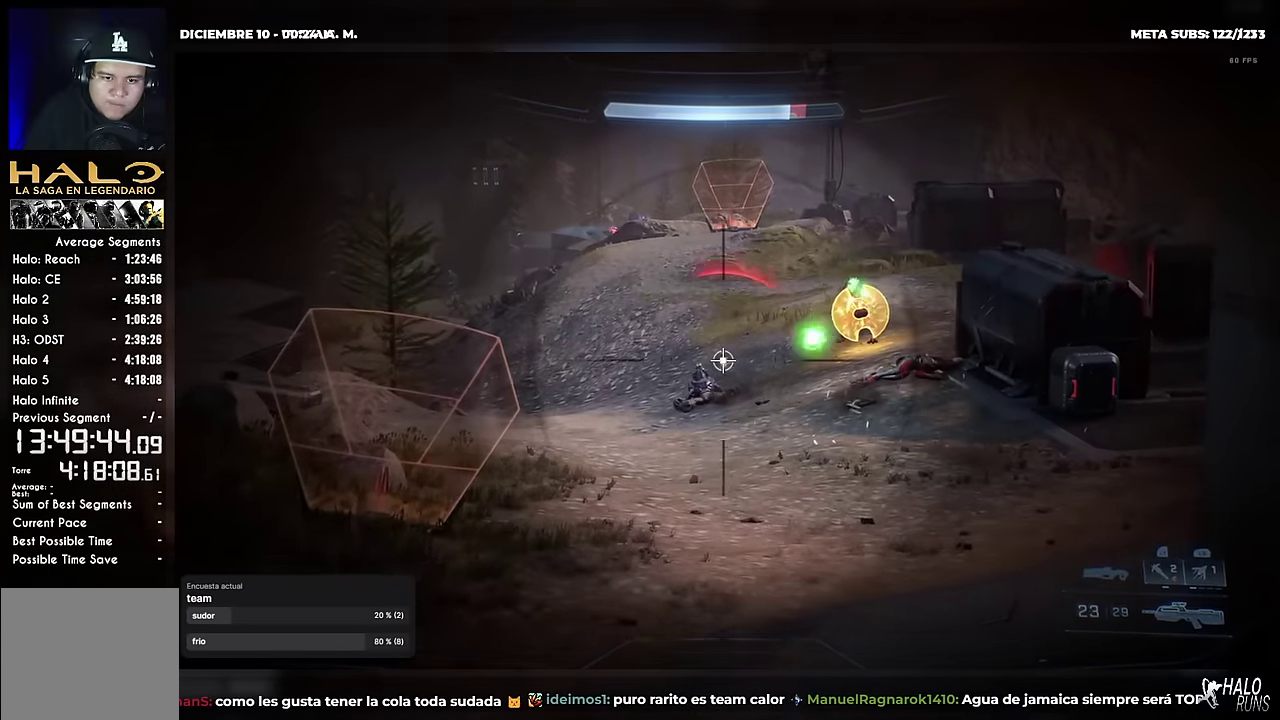
{"buttons": ["R2"], "right_stick": "up", "events": [[83, "R2", "up"], [116, "B", "down"], [116, "right_stick", "up-right"], [233, "B", "up"], [250, "right_stick", "center"], [333, "right_stick", "up-right"], [383, "right_stick", "up"], [483, "R2", "down"]]}
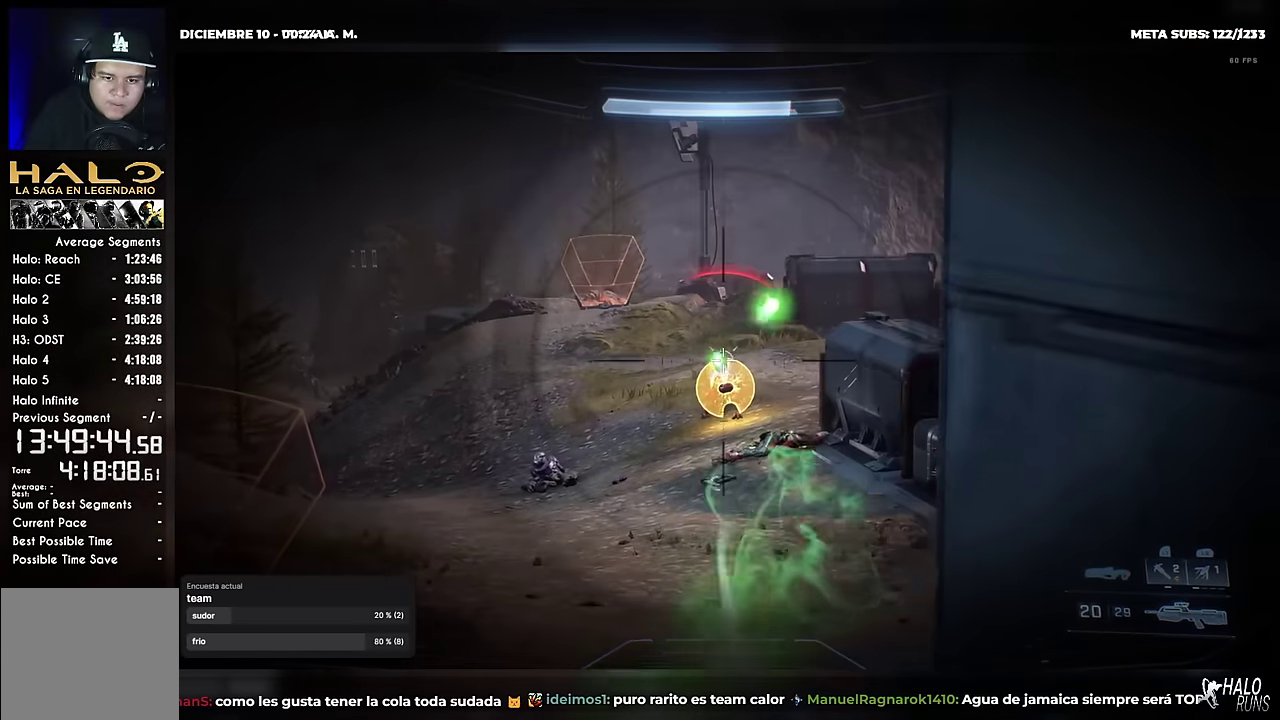
{"buttons": ["R2"], "right_stick": "up", "events": [[150, "R2", "up"], [217, "right_stick", "center"], [284, "right_stick", "up"], [501, "R2", "down"]]}
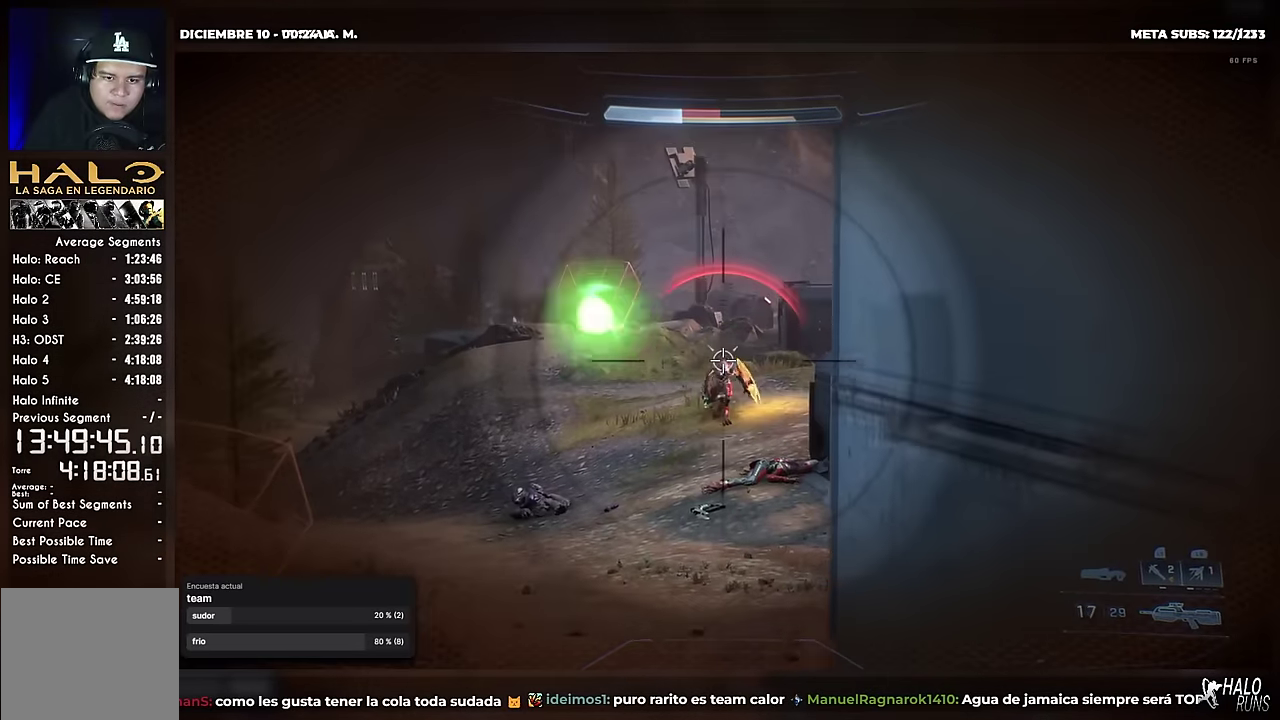
{"buttons": [], "right_stick": "center", "events": [[133, "R2", "up"], [150, "right_stick", "center"], [200, "R1", "down"], [333, "R1", "up"], [333, "right_stick", "down"], [383, "right_stick", "down-left"], [467, "right_stick", "center"]]}
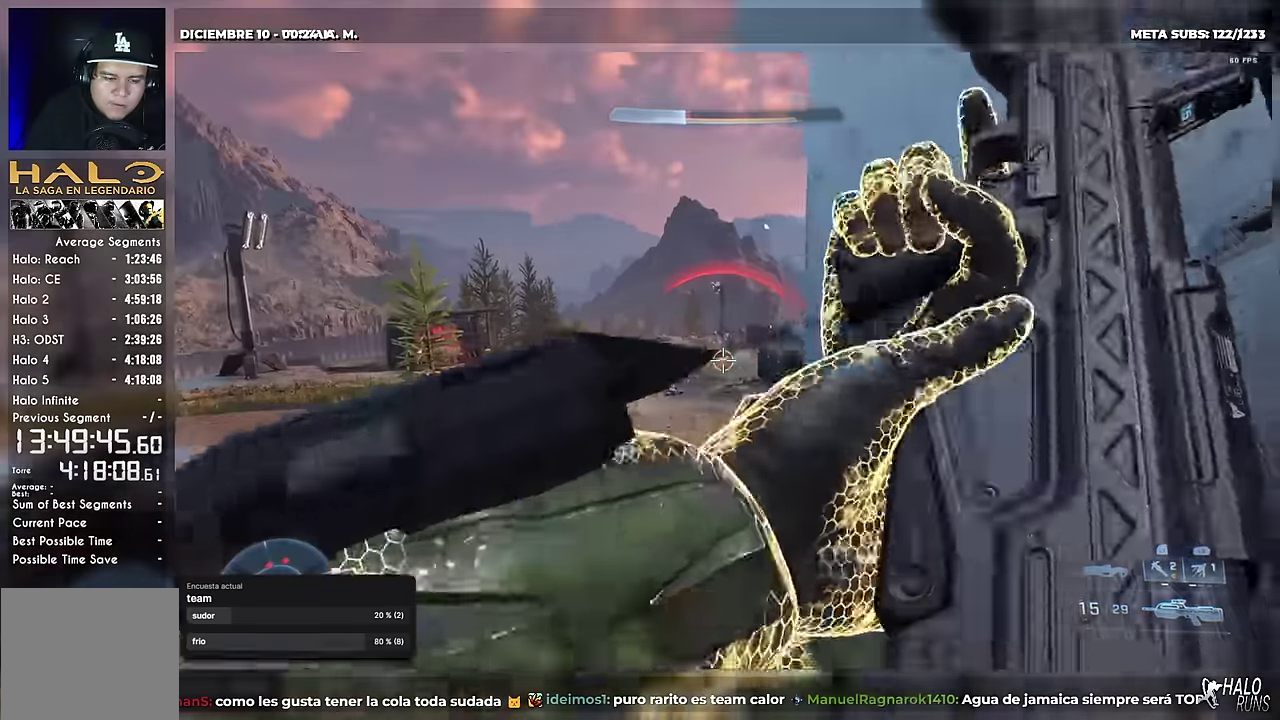
{"buttons": [], "right_stick": "center", "events": [[317, "right_stick", "down-left"], [367, "right_stick", "center"]]}
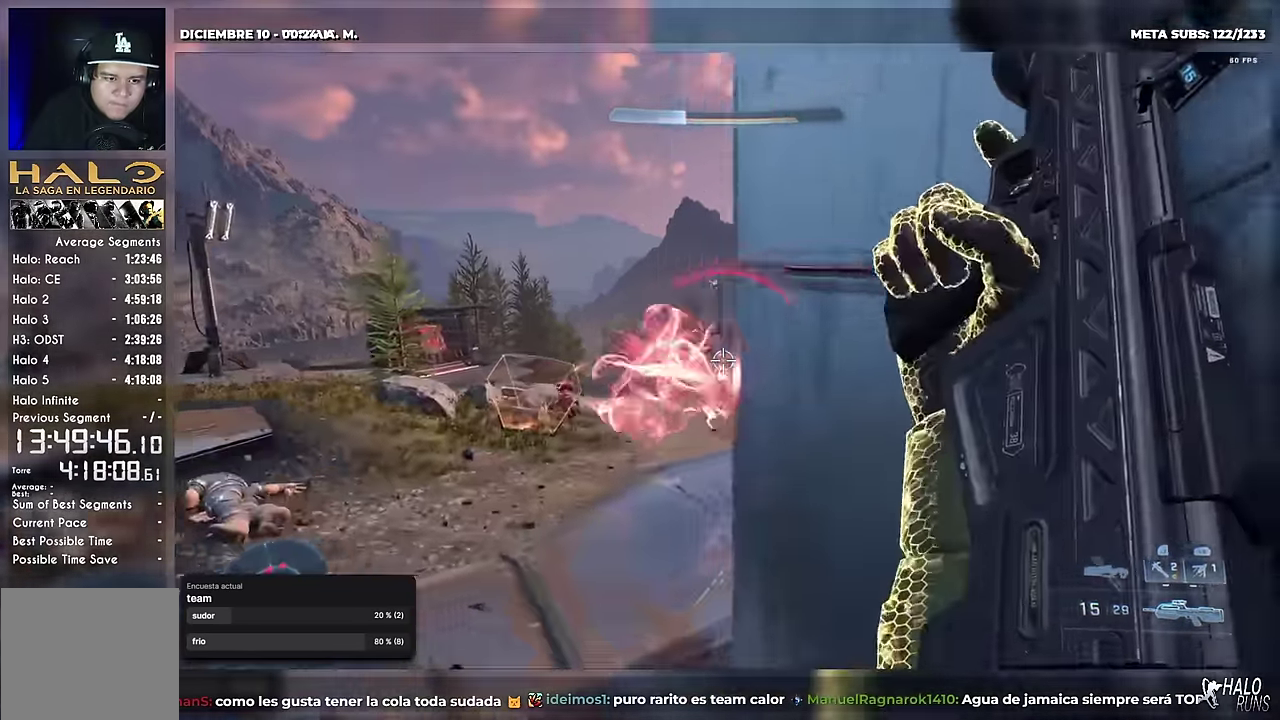
{"buttons": [], "right_stick": "down-left", "events": [[50, "X", "down"], [50, "right_stick", "left"], [150, "X", "up"], [200, "right_stick", "down"], [417, "right_stick", "down-left"]]}
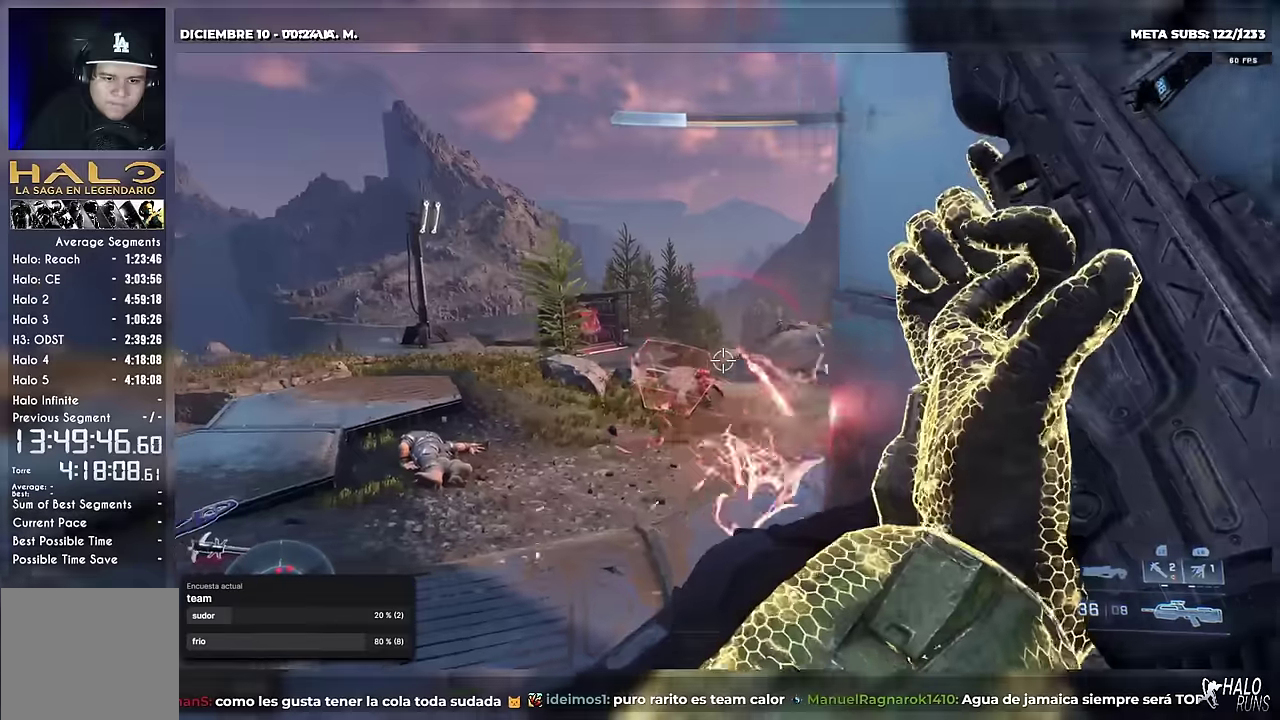
{"buttons": [], "right_stick": "center", "events": [[33, "right_stick", "down"], [300, "right_stick", "down-right"], [434, "B", "down"], [434, "right_stick", "right"], [501, "B", "up"], [501, "right_stick", "center"]]}
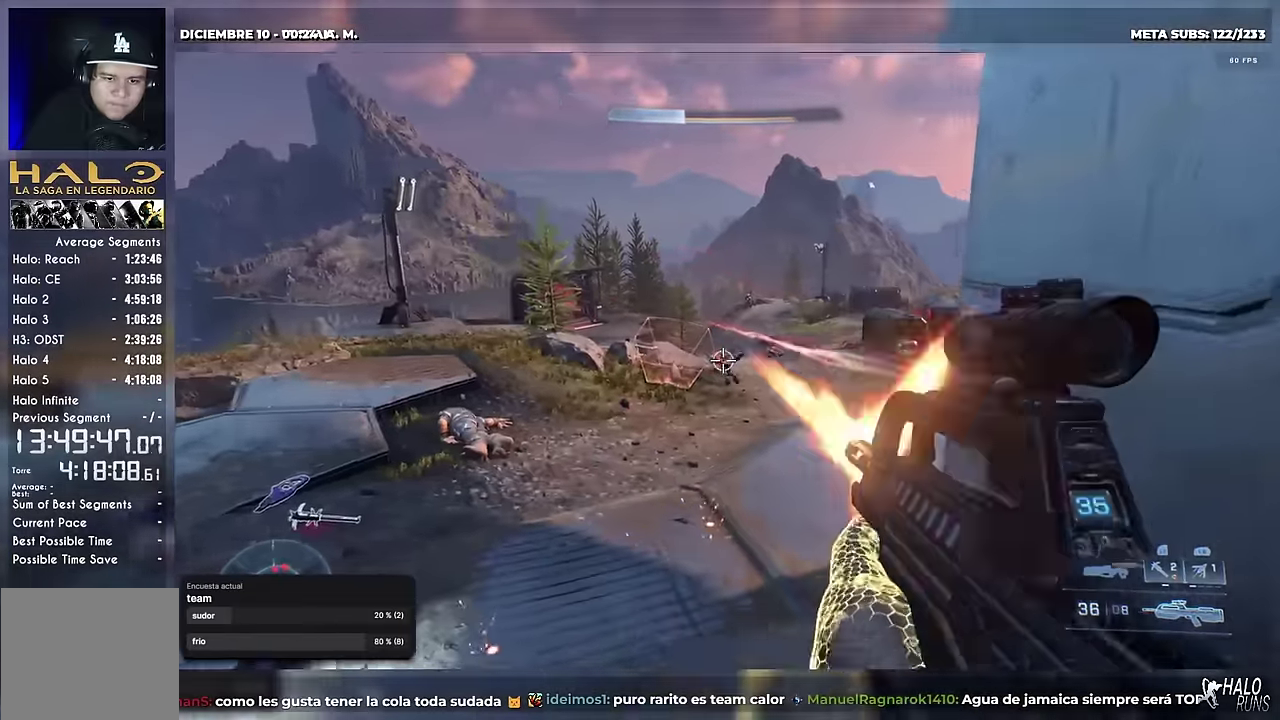
{"buttons": [], "right_stick": "center", "events": [[16, "R2", "down"], [150, "B", "down"], [150, "R2", "up"], [150, "right_stick", "right"], [433, "B", "up"], [450, "right_stick", "center"]]}
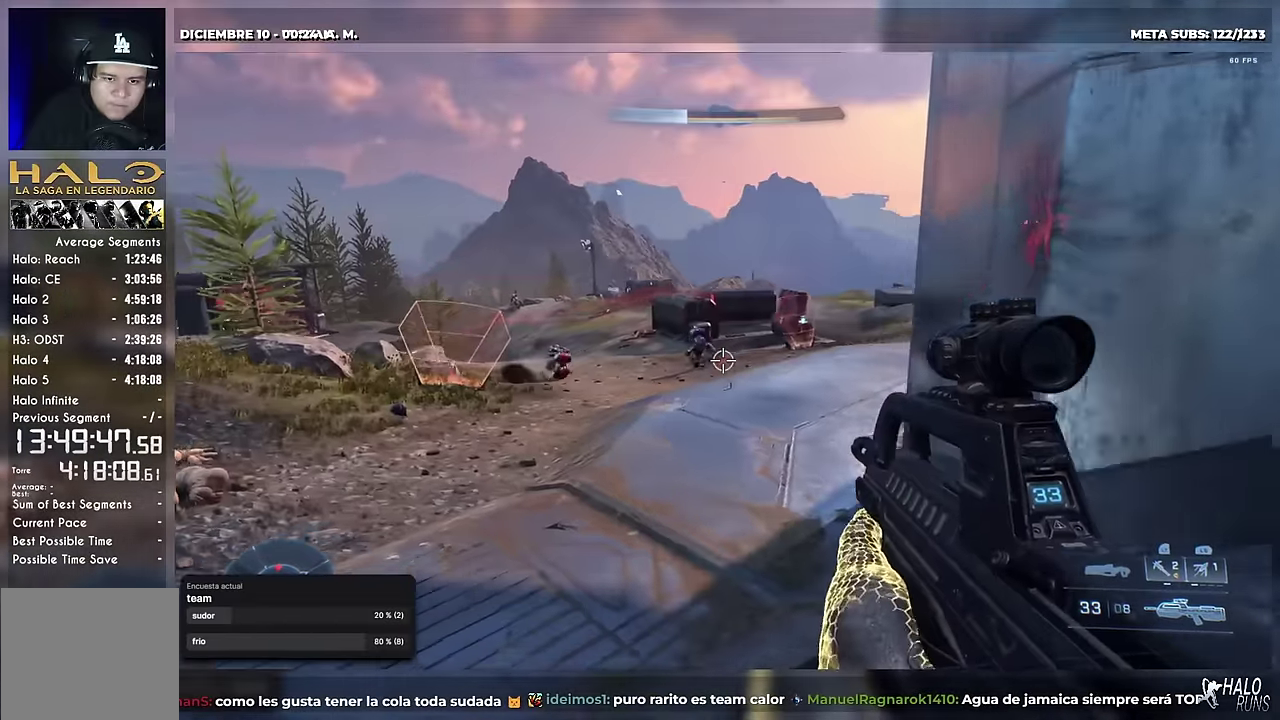
{"buttons": [], "right_stick": "center", "events": [[150, "right_stick", "up"], [234, "R2", "down"], [234, "right_stick", "up-left"], [334, "right_stick", "left"], [384, "right_stick", "center"], [400, "R2", "up"]]}
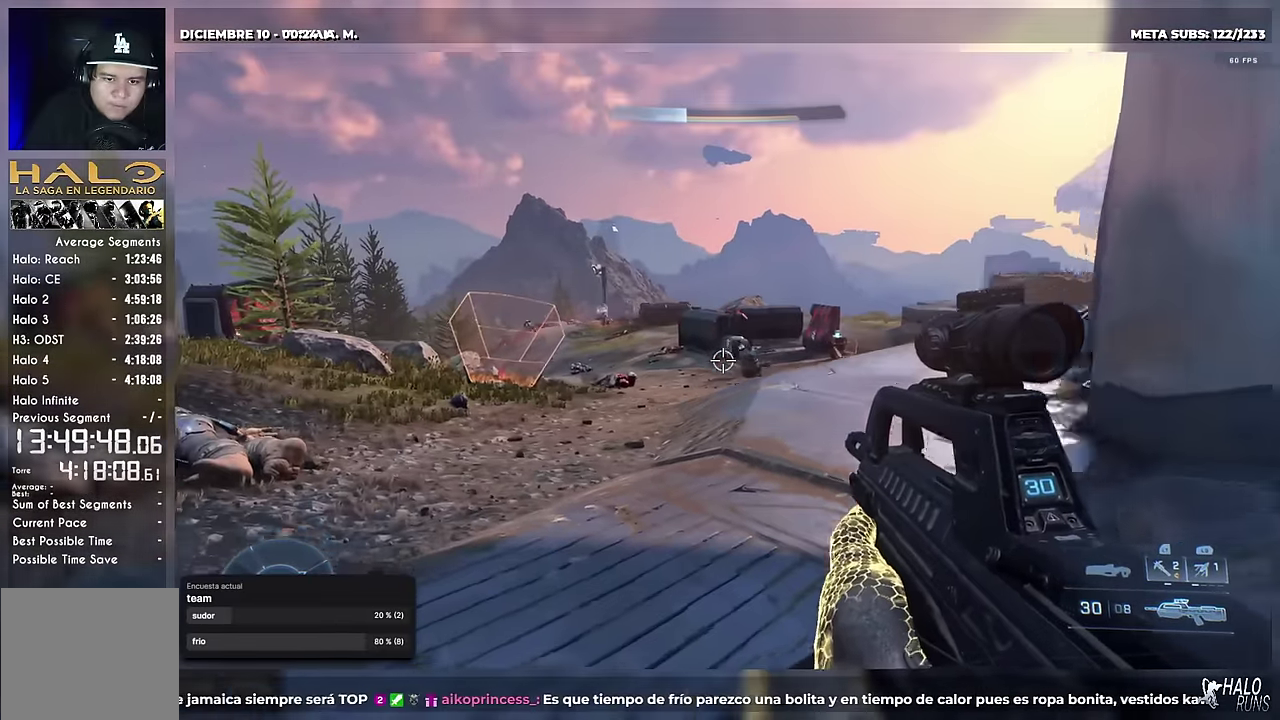
{"buttons": ["X"], "right_stick": "left", "events": [[100, "X", "down"], [100, "right_stick", "left"], [183, "right_stick", "up-left"], [200, "X", "up"], [233, "right_stick", "up"], [283, "right_stick", "center"], [333, "right_stick", "up"], [450, "X", "down"], [467, "right_stick", "left"]]}
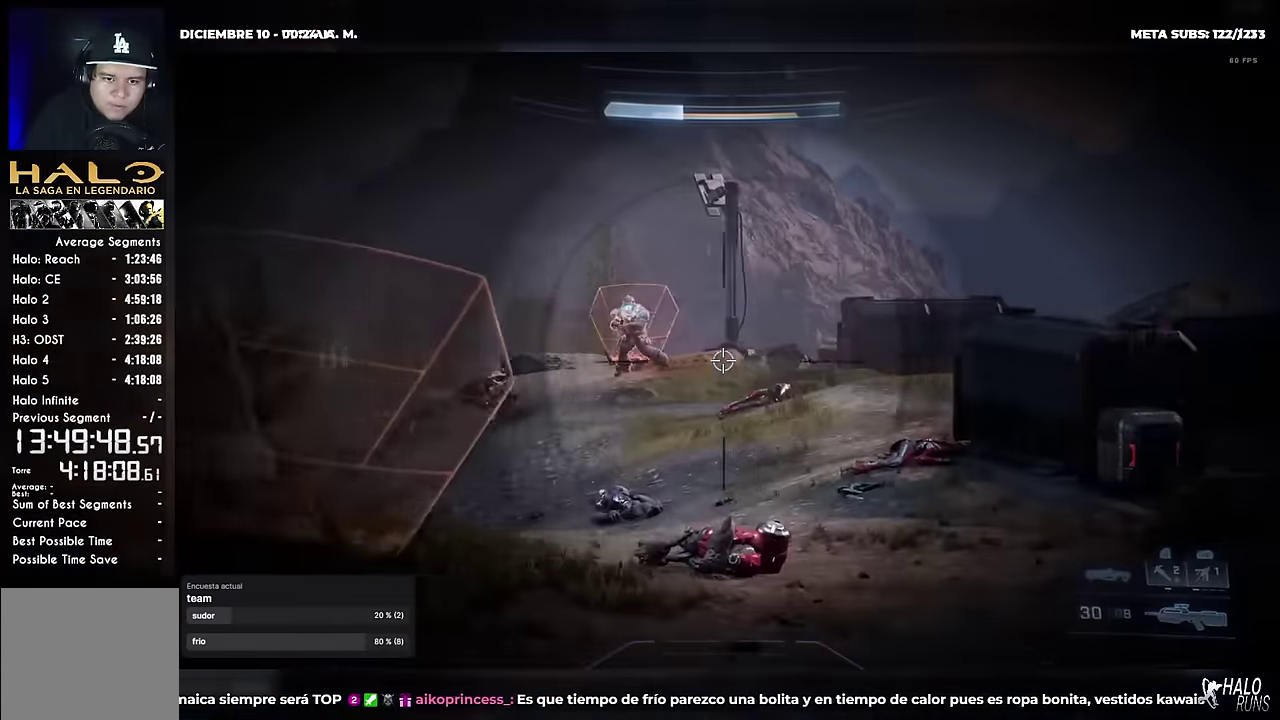
{"buttons": ["X"], "right_stick": "up-left", "events": [[117, "right_stick", "up-left"], [184, "X", "up"], [234, "right_stick", "up"], [451, "right_stick", "up-left"], [484, "X", "down"]]}
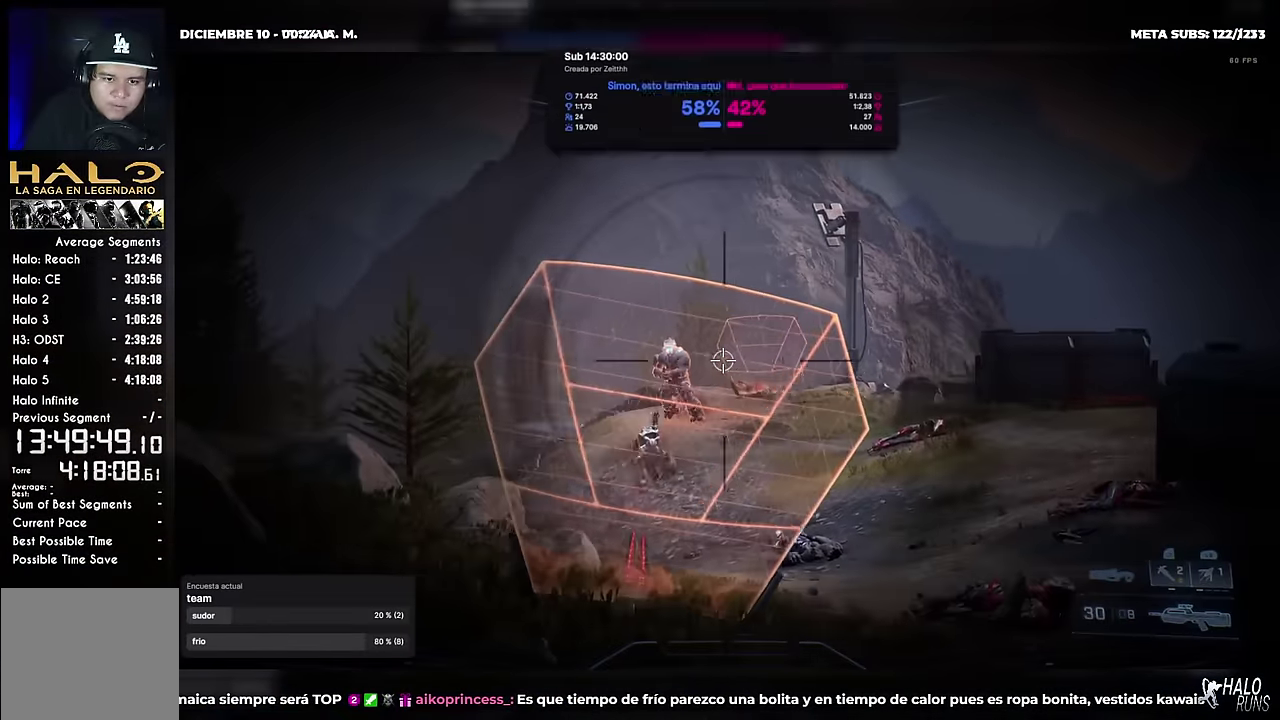
{"buttons": [], "right_stick": "down-right", "events": [[16, "right_stick", "left"], [83, "right_stick", "down-left"], [116, "X", "up"], [166, "right_stick", "down"], [350, "right_stick", "down-right"]]}
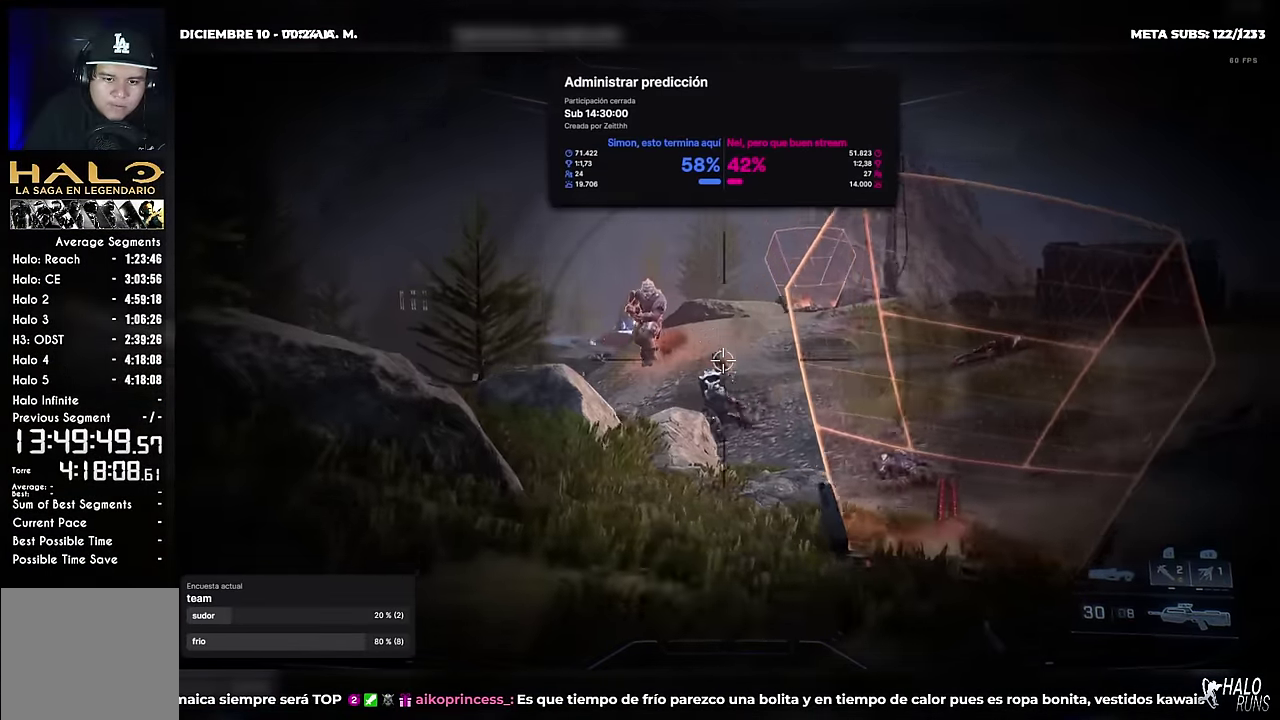
{"buttons": [], "right_stick": "down", "events": [[83, "right_stick", "down"], [100, "R2", "down"], [200, "R2", "up"], [217, "right_stick", "down-left"], [317, "right_stick", "left"], [367, "right_stick", "center"], [484, "right_stick", "down"]]}